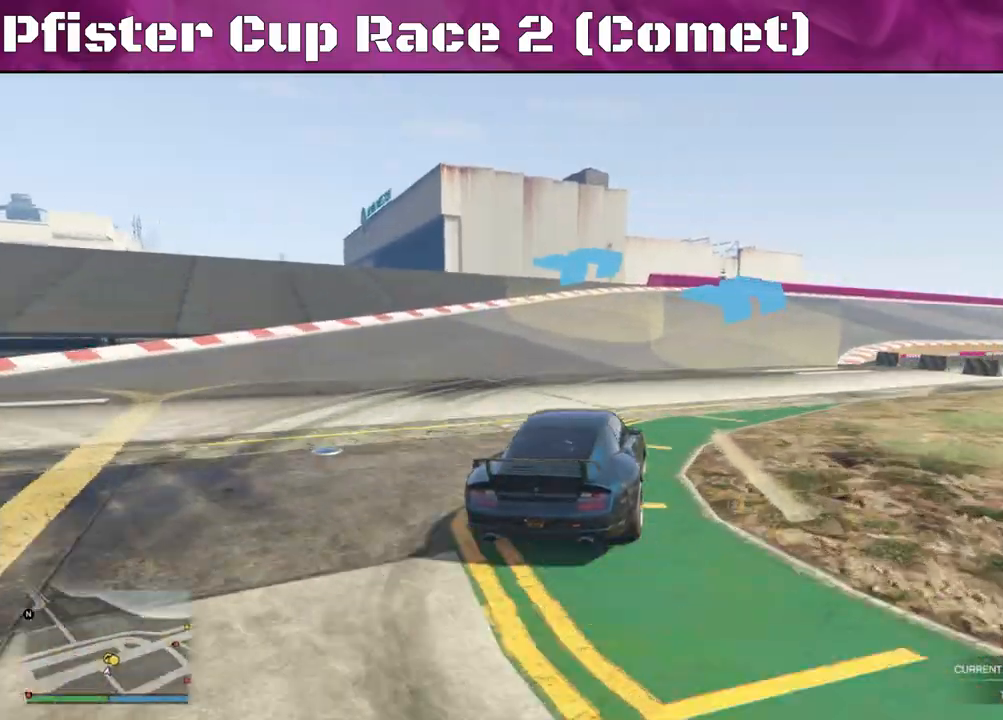
Gameplay with a controller (PlayStation layout); each line is a JSON object with the inputs held at the frame after it. "events" lists button and stick changes between this image and that frame as [ms after this image, input, new state], when the widget could be followed in between.
{"buttons": ["R2"], "left_stick": "center", "right_stick": "right", "events": [[233, "left_stick", "center"]]}
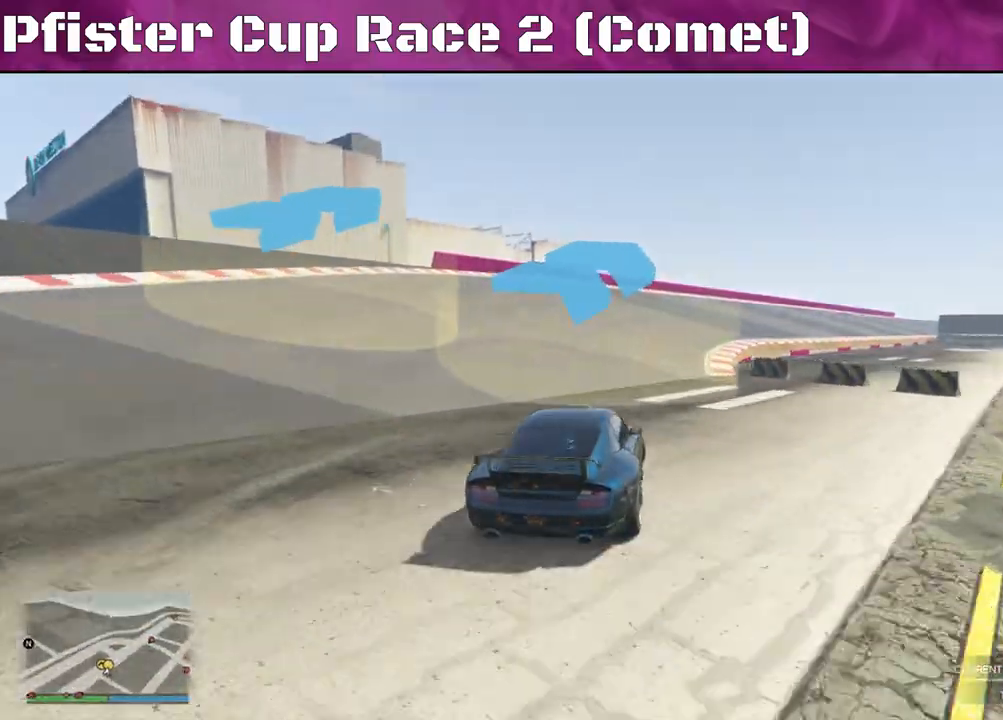
{"buttons": ["R2"], "left_stick": "center", "right_stick": "center", "events": [[167, "left_stick", "right"], [167, "right_stick", "center"], [300, "left_stick", "center"]]}
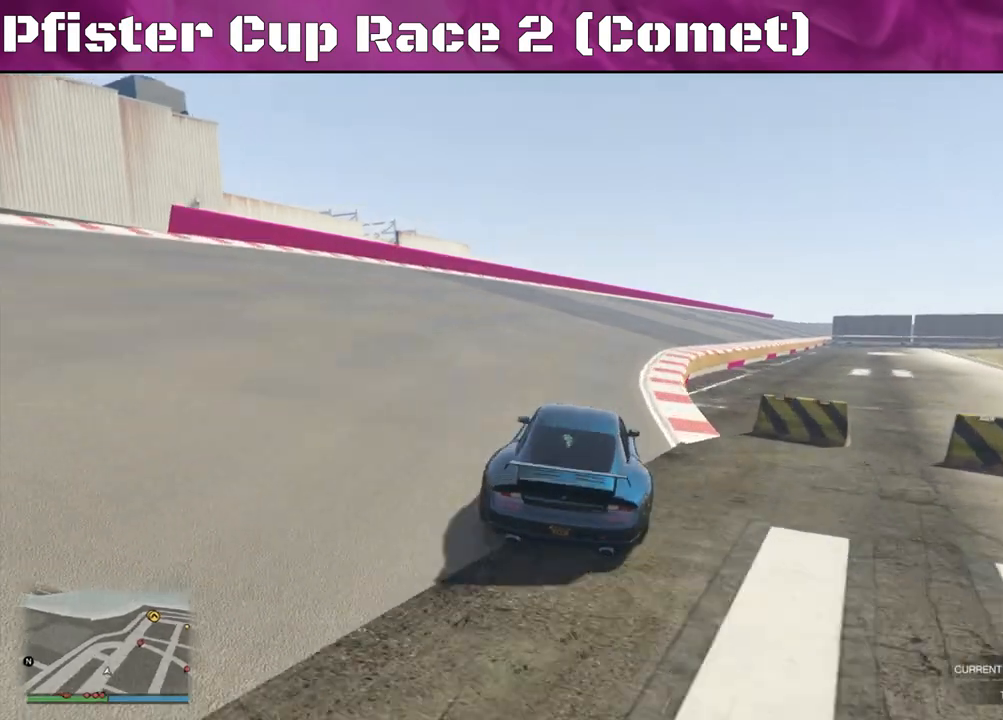
{"buttons": ["R2"], "left_stick": "center", "right_stick": "center", "events": [[67, "left_stick", "right"], [200, "left_stick", "center"]]}
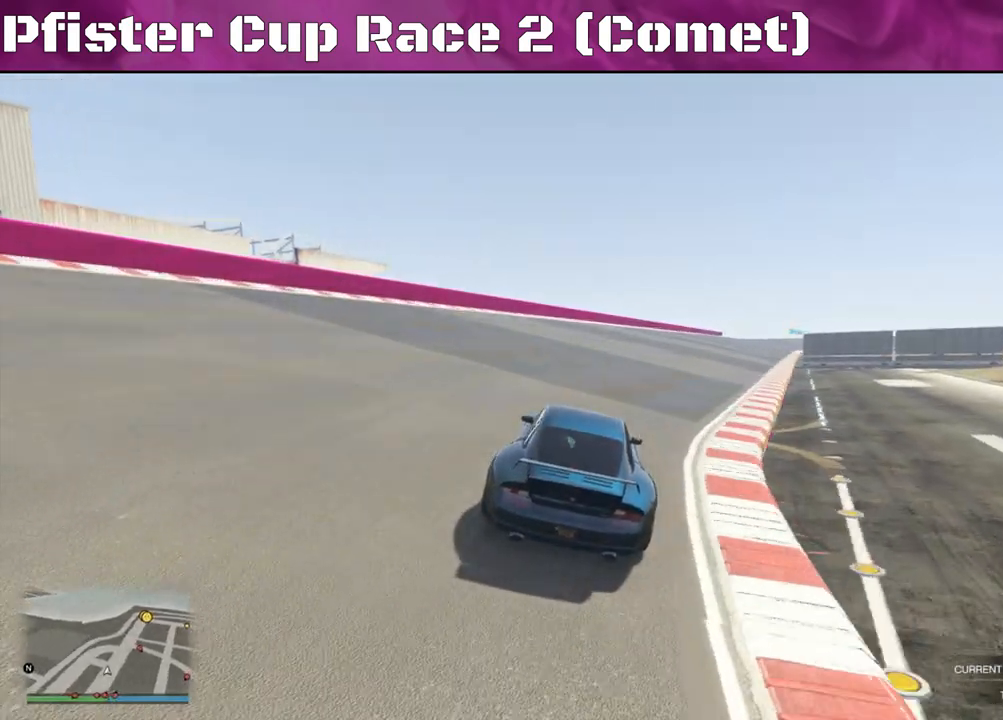
{"buttons": ["R2"], "left_stick": "center", "right_stick": "center", "events": [[200, "left_stick", "right"], [367, "left_stick", "center"]]}
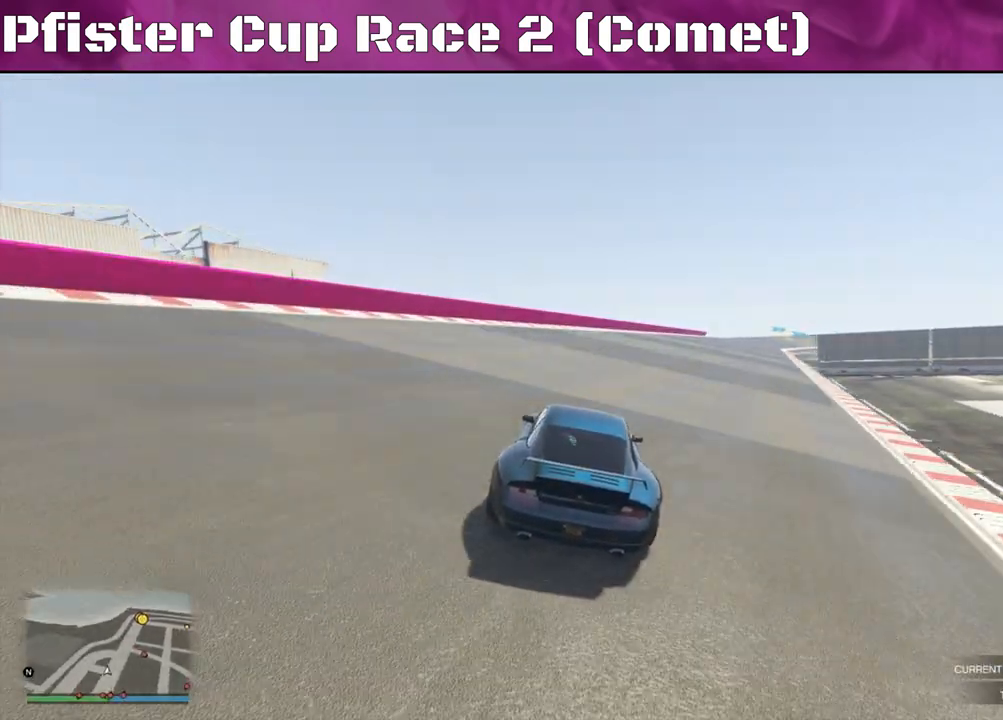
{"buttons": ["R2"], "left_stick": "right", "right_stick": "center", "events": [[400, "left_stick", "right"]]}
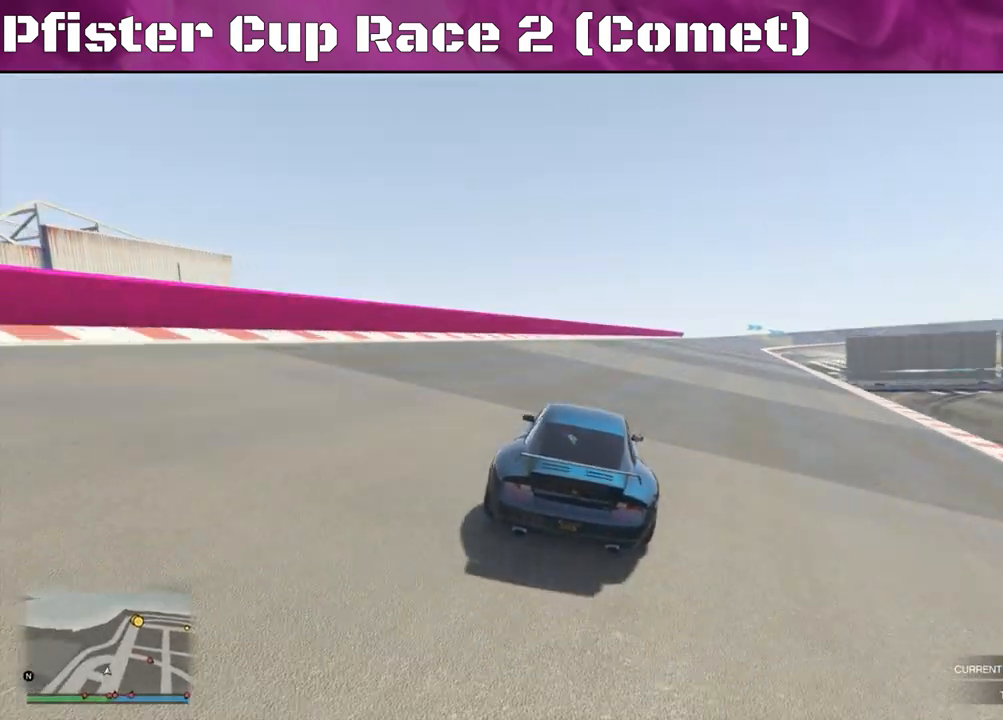
{"buttons": ["R2"], "left_stick": "center", "right_stick": "center", "events": [[33, "left_stick", "center"]]}
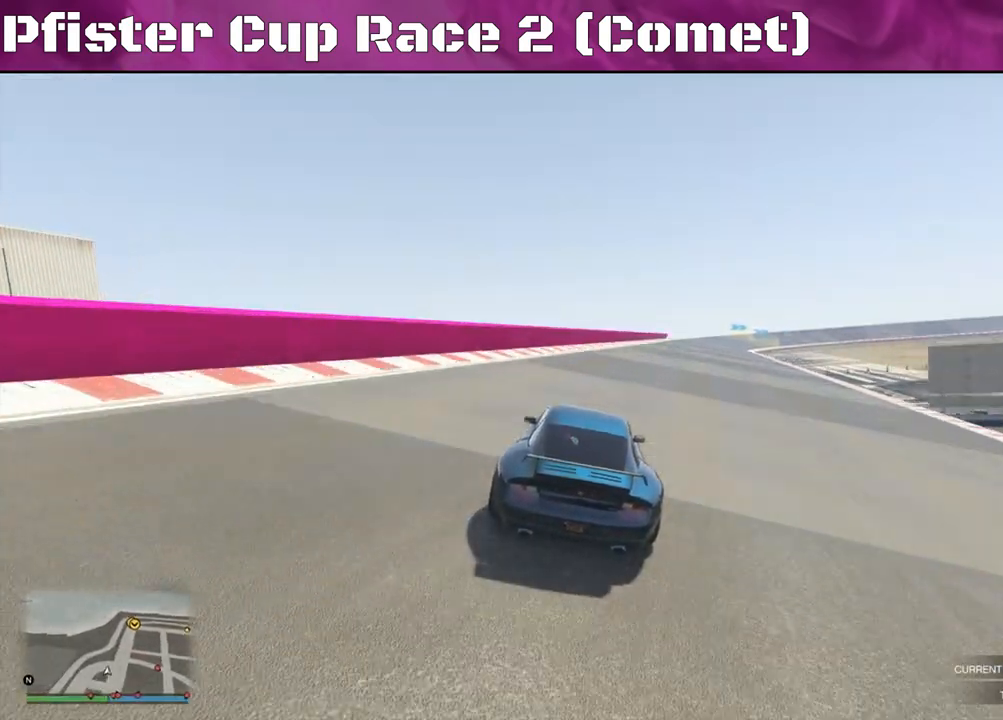
{"buttons": ["R2"], "left_stick": "center", "right_stick": "center", "events": [[100, "left_stick", "right"], [500, "left_stick", "center"]]}
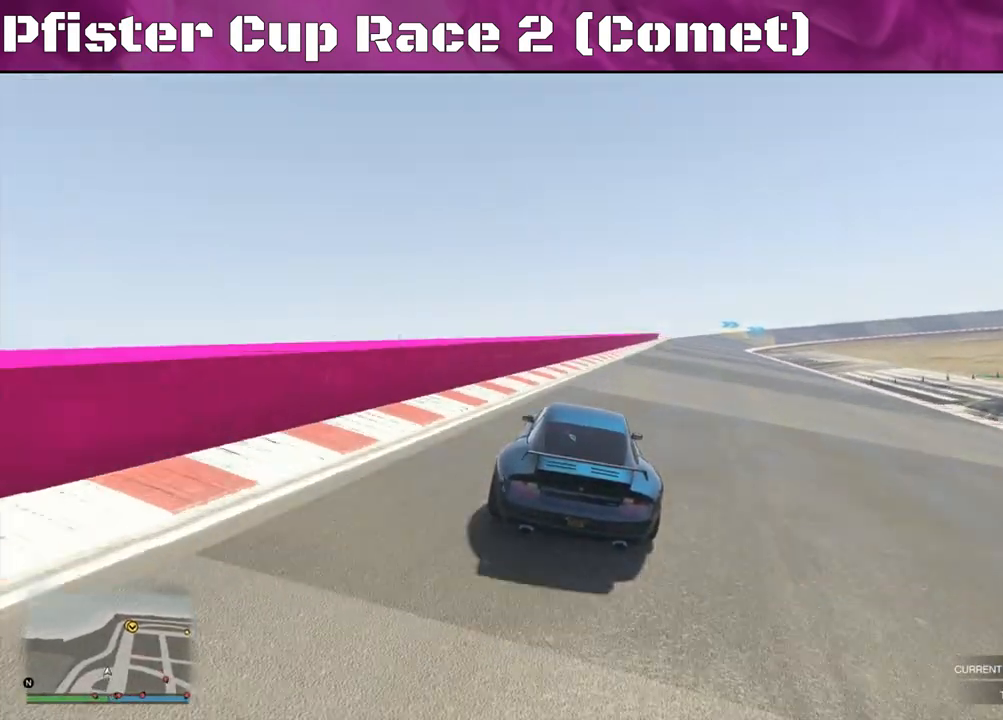
{"buttons": ["R2"], "left_stick": "right", "right_stick": "center", "events": [[100, "left_stick", "right"], [267, "left_stick", "center"], [500, "left_stick", "right"]]}
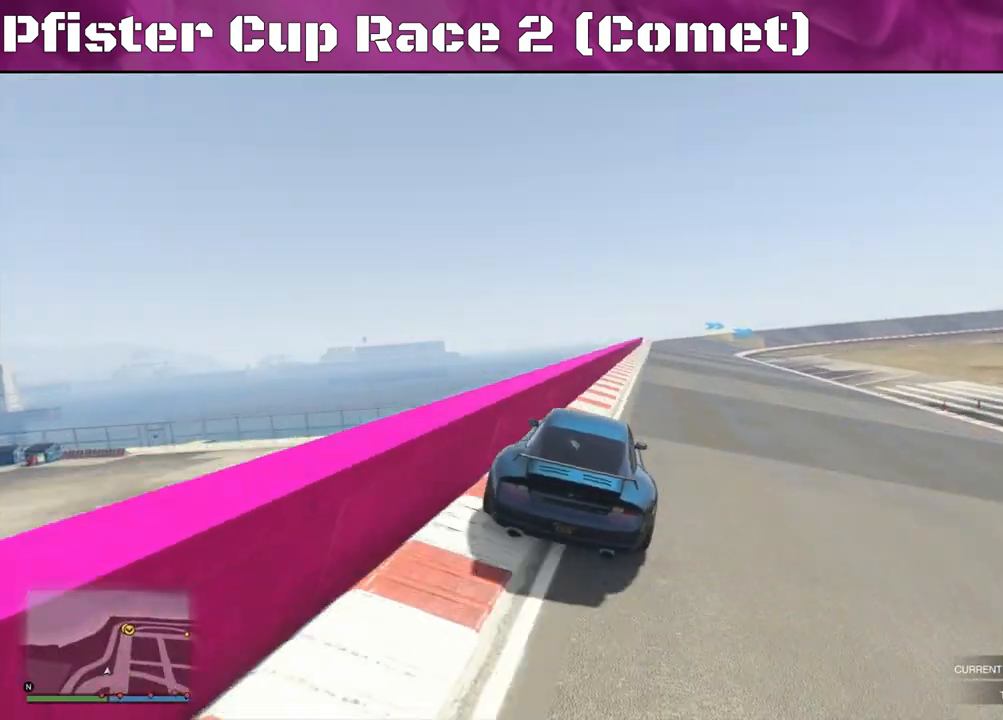
{"buttons": ["R2"], "left_stick": "up-left", "right_stick": "center", "events": [[167, "left_stick", "center"], [367, "left_stick", "up-left"]]}
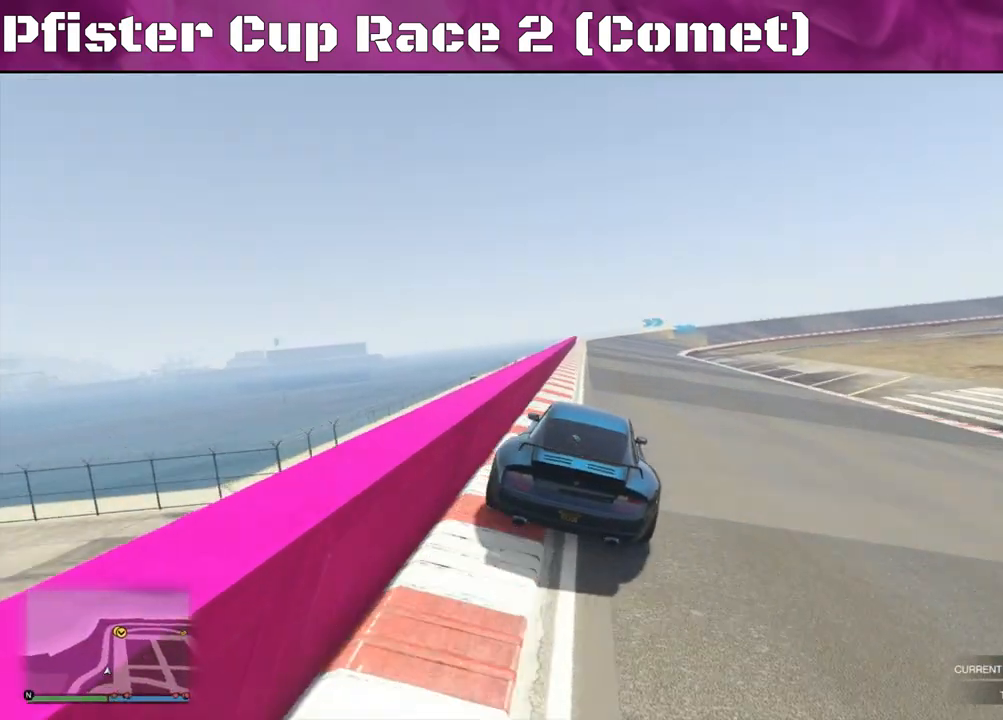
{"buttons": ["R2"], "left_stick": "right", "right_stick": "center", "events": [[33, "left_stick", "center"], [133, "left_stick", "up-left"], [233, "left_stick", "center"], [433, "left_stick", "right"]]}
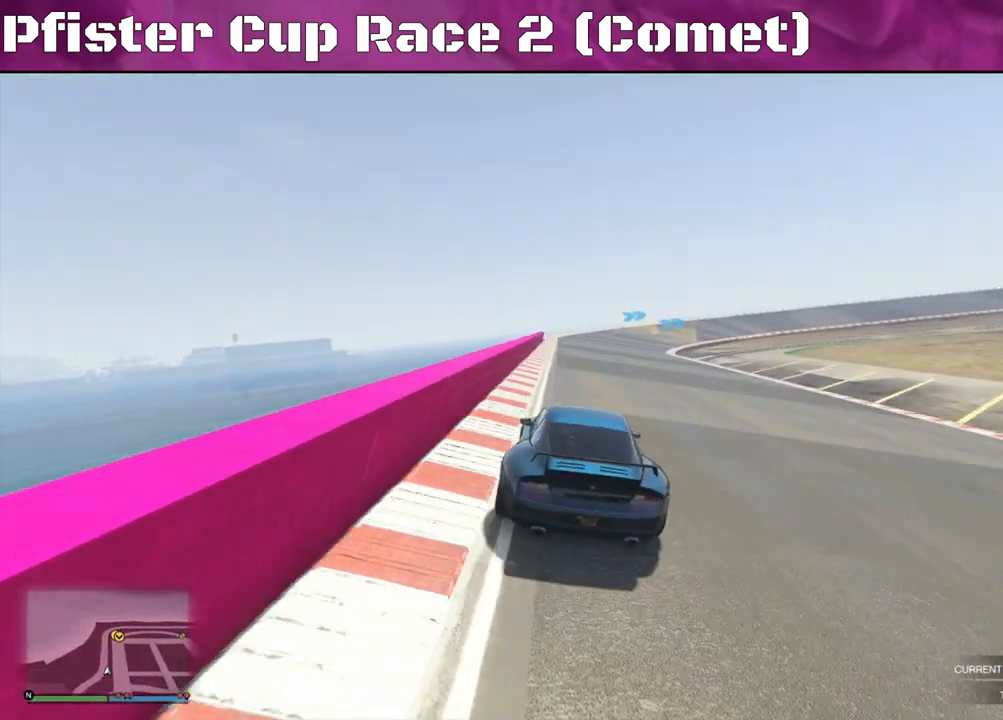
{"buttons": ["R2"], "left_stick": "center", "right_stick": "center", "events": [[67, "left_stick", "center"]]}
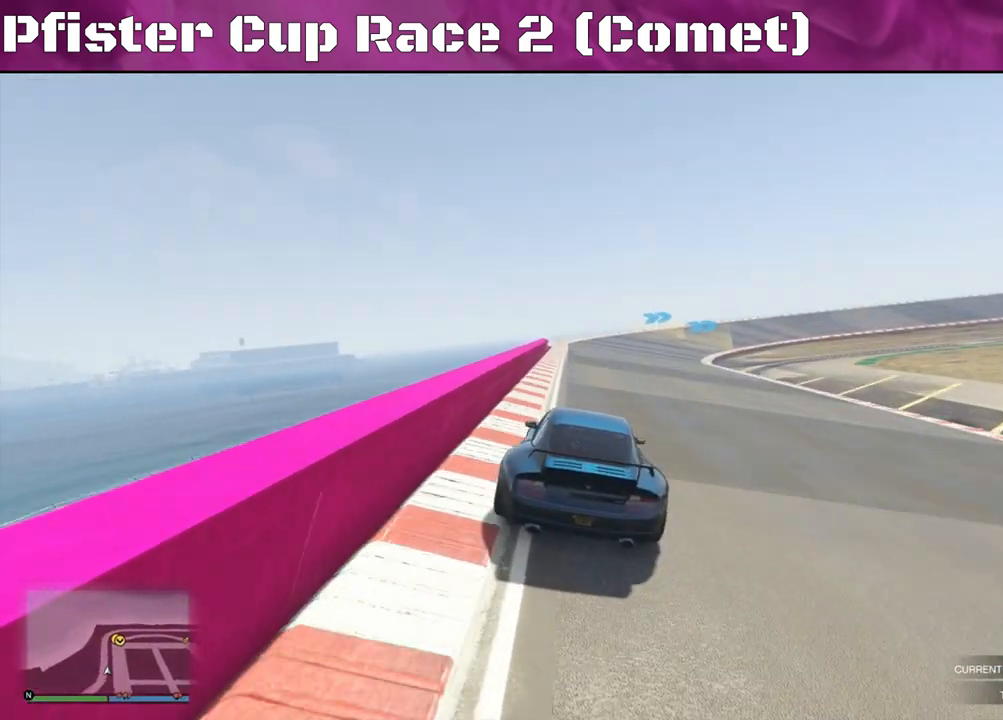
{"buttons": ["R2"], "left_stick": "right", "right_stick": "center", "events": [[400, "left_stick", "right"]]}
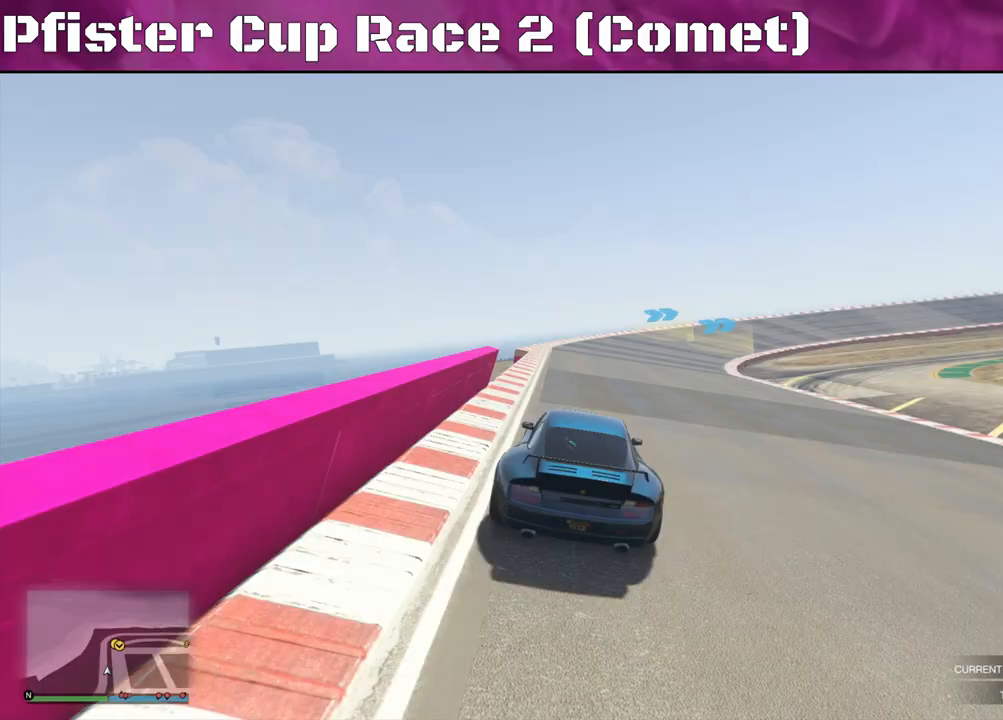
{"buttons": ["R2"], "left_stick": "right", "right_stick": "center", "events": []}
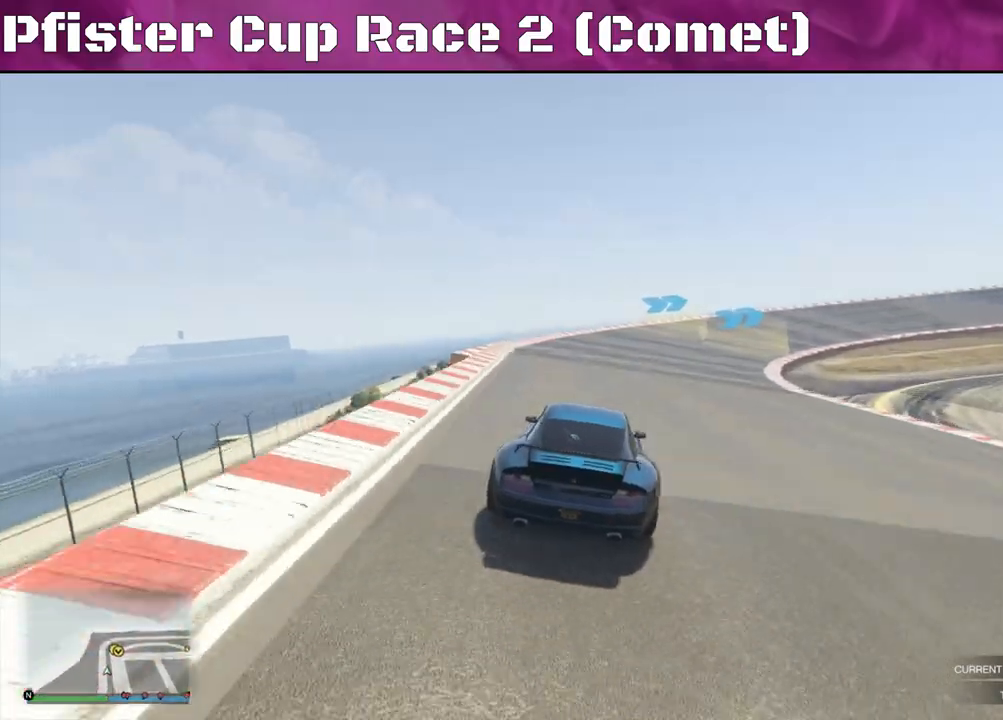
{"buttons": ["R2"], "left_stick": "right", "right_stick": "center", "events": [[333, "left_stick", "center"], [400, "left_stick", "right"]]}
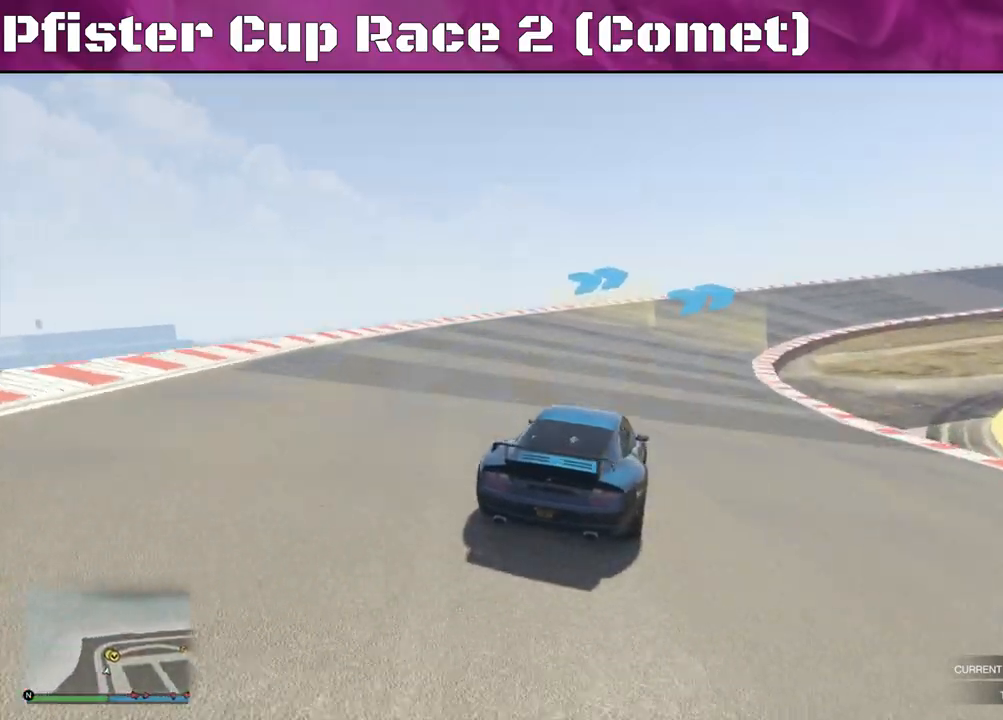
{"buttons": ["R2"], "left_stick": "right", "right_stick": "center", "events": [[100, "left_stick", "center"], [467, "left_stick", "right"]]}
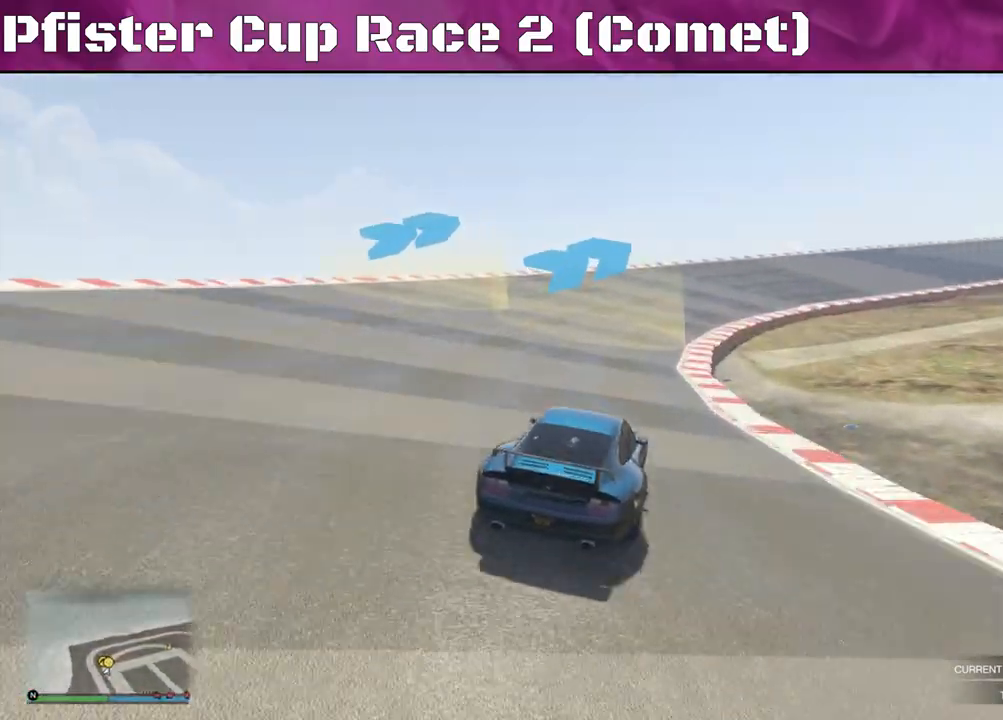
{"buttons": ["R2"], "left_stick": "right", "right_stick": "right", "events": [[200, "left_stick", "center"], [267, "left_stick", "right"], [500, "right_stick", "right"]]}
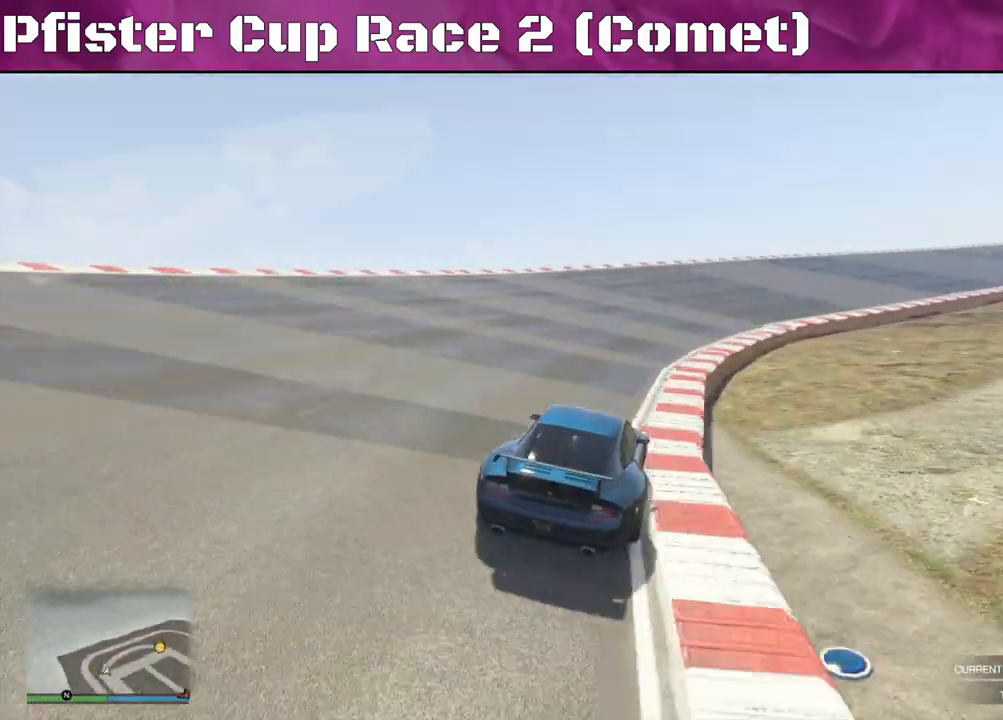
{"buttons": ["R2"], "left_stick": "right", "right_stick": "right", "events": []}
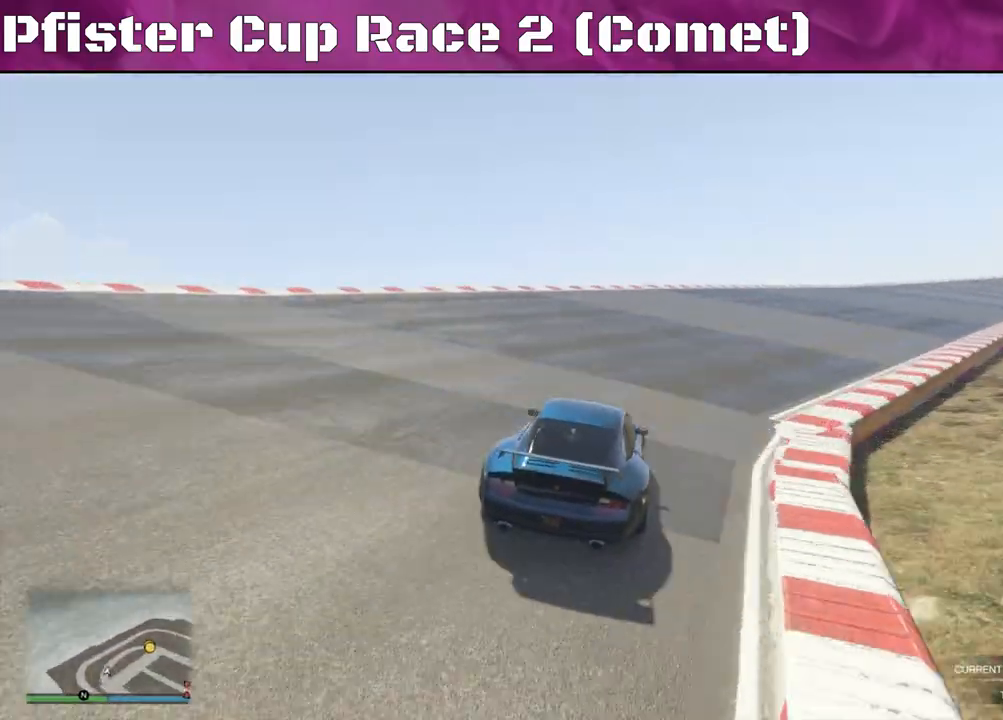
{"buttons": ["R2"], "left_stick": "right", "right_stick": "right", "events": [[100, "left_stick", "center"], [200, "left_stick", "right"]]}
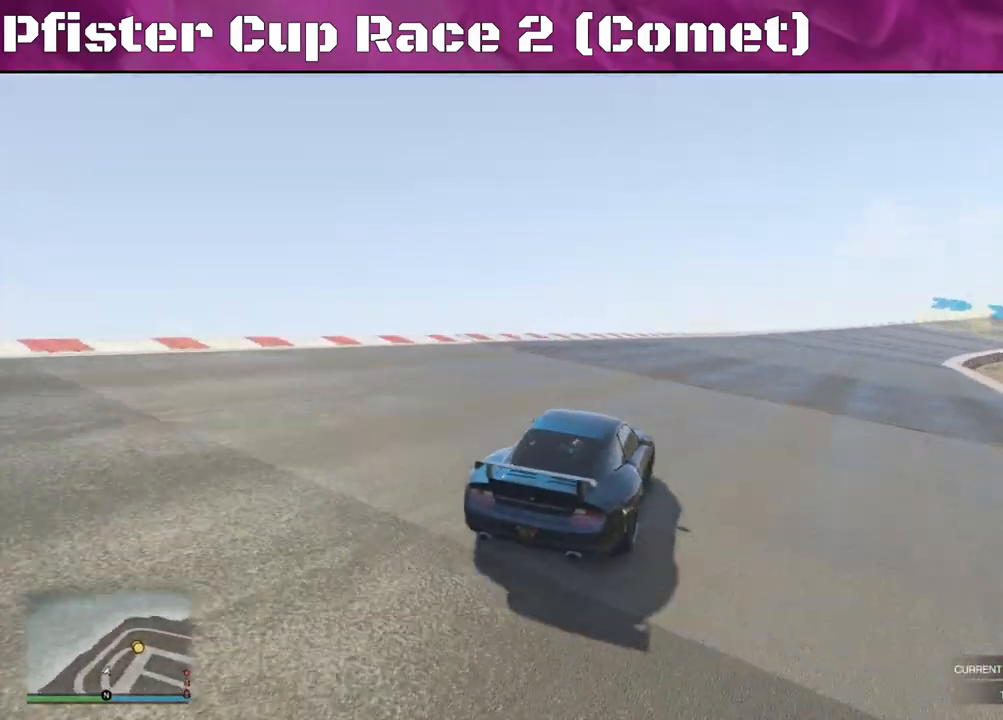
{"buttons": ["R2"], "left_stick": "right", "right_stick": "right", "events": []}
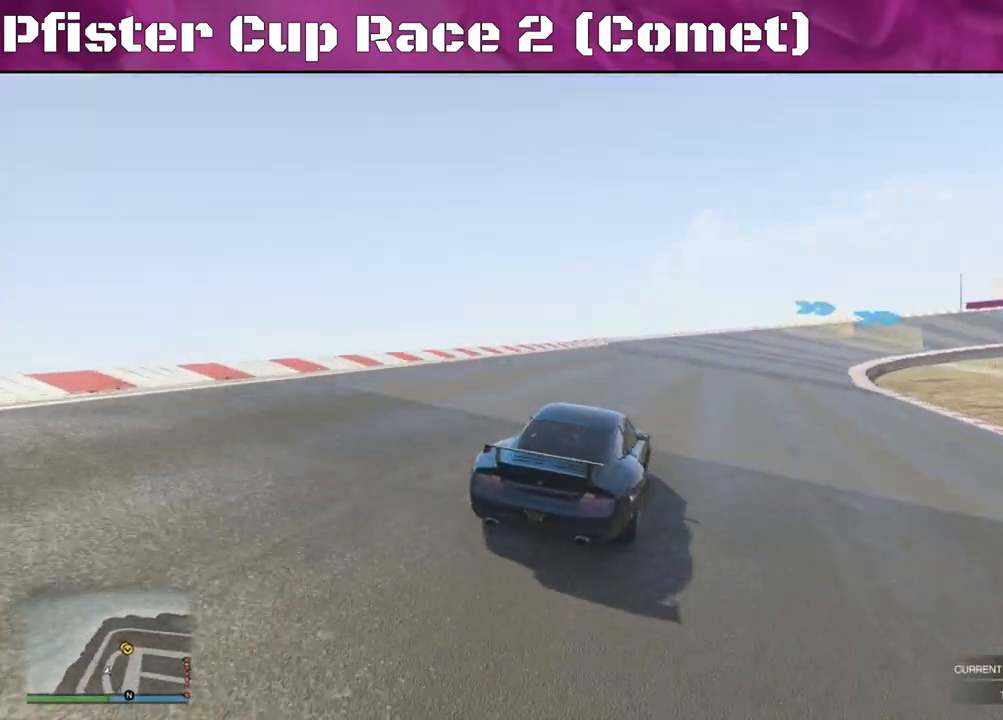
{"buttons": ["R2"], "left_stick": "right", "right_stick": "right", "events": [[367, "left_stick", "center"], [467, "left_stick", "right"]]}
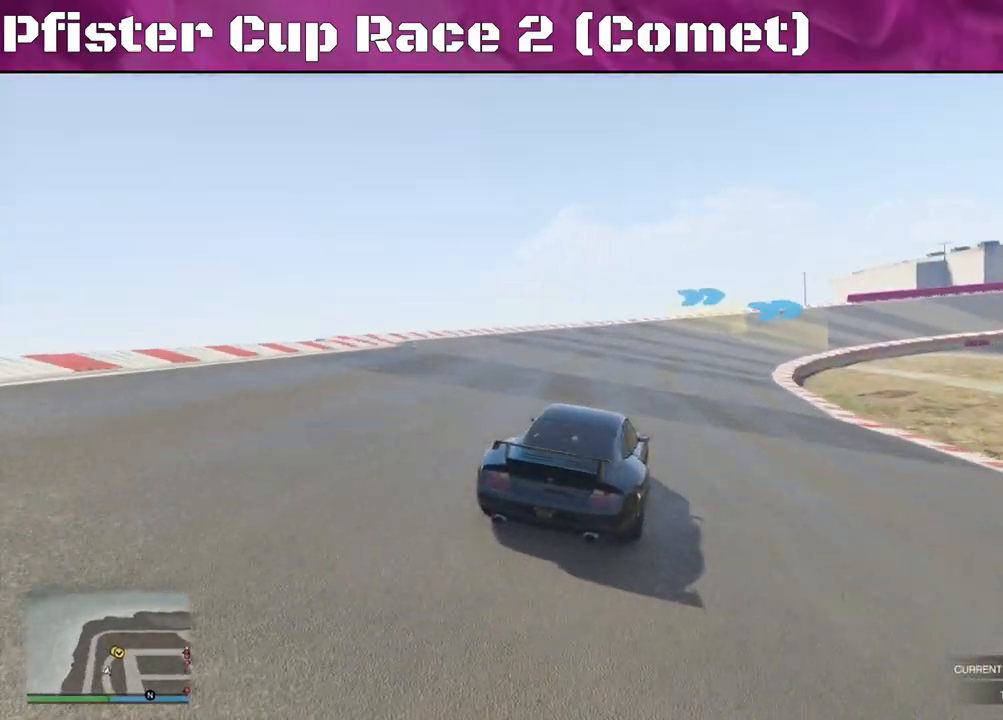
{"buttons": ["R2"], "left_stick": "center", "right_stick": "right", "events": [[367, "left_stick", "center"]]}
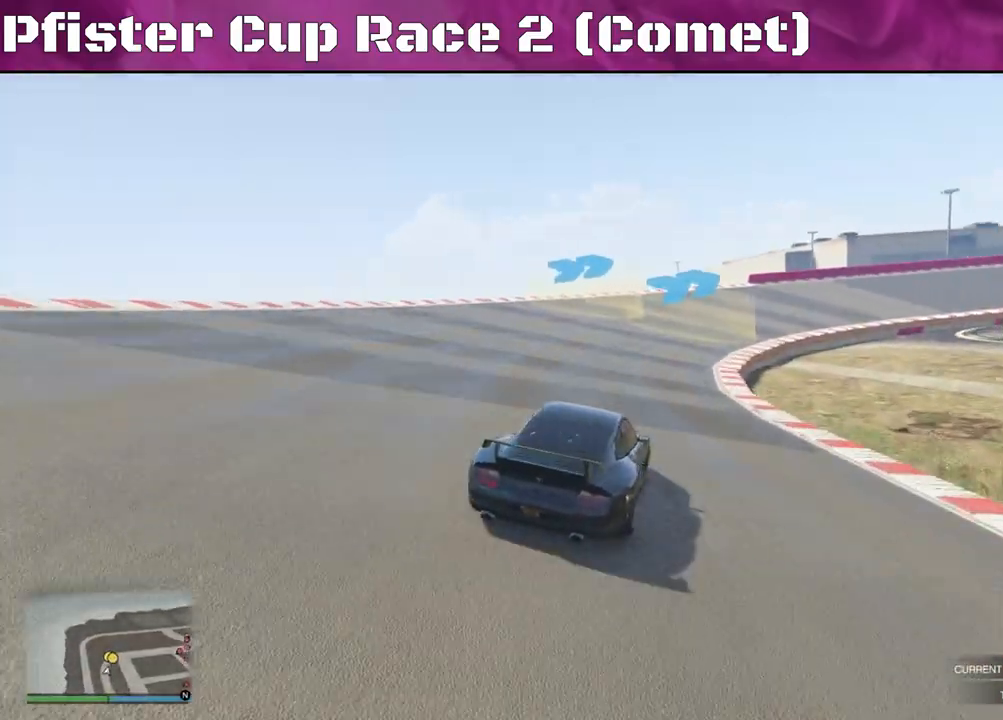
{"buttons": ["R2"], "left_stick": "right", "right_stick": "right", "events": [[367, "left_stick", "right"]]}
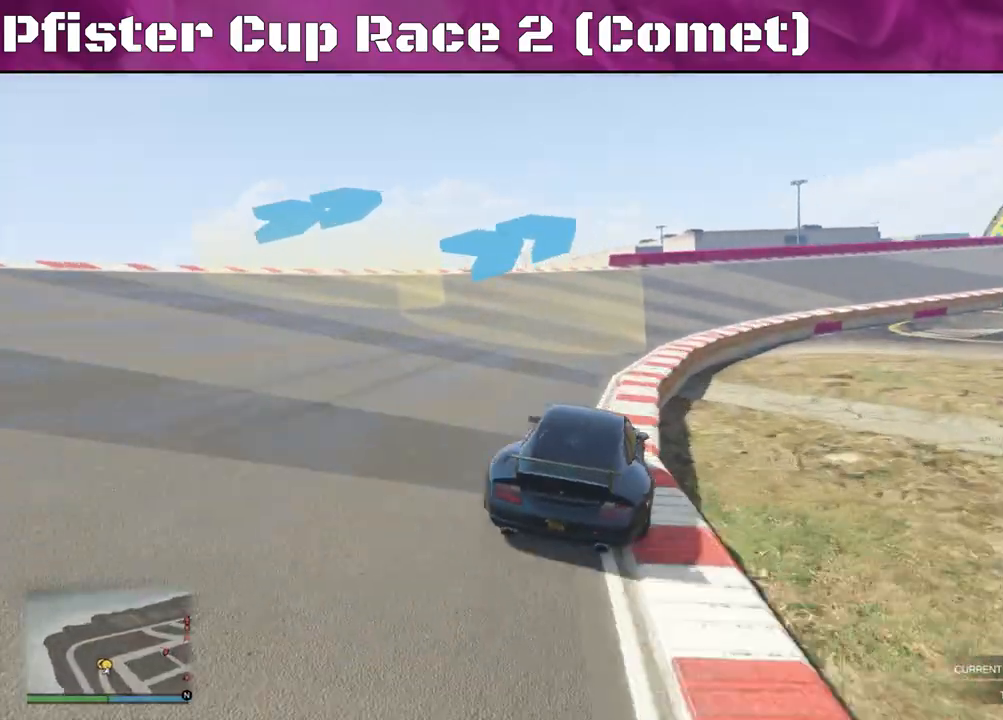
{"buttons": ["R2"], "left_stick": "center", "right_stick": "right", "events": [[500, "left_stick", "center"]]}
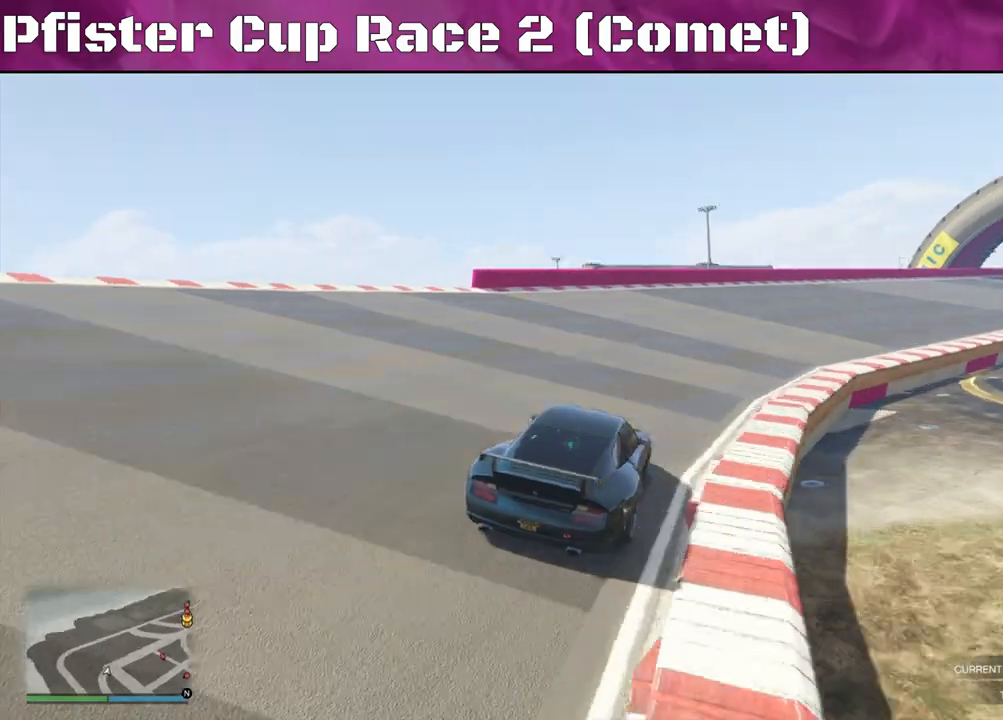
{"buttons": ["R2"], "left_stick": "right", "right_stick": "right", "events": [[67, "left_stick", "right"]]}
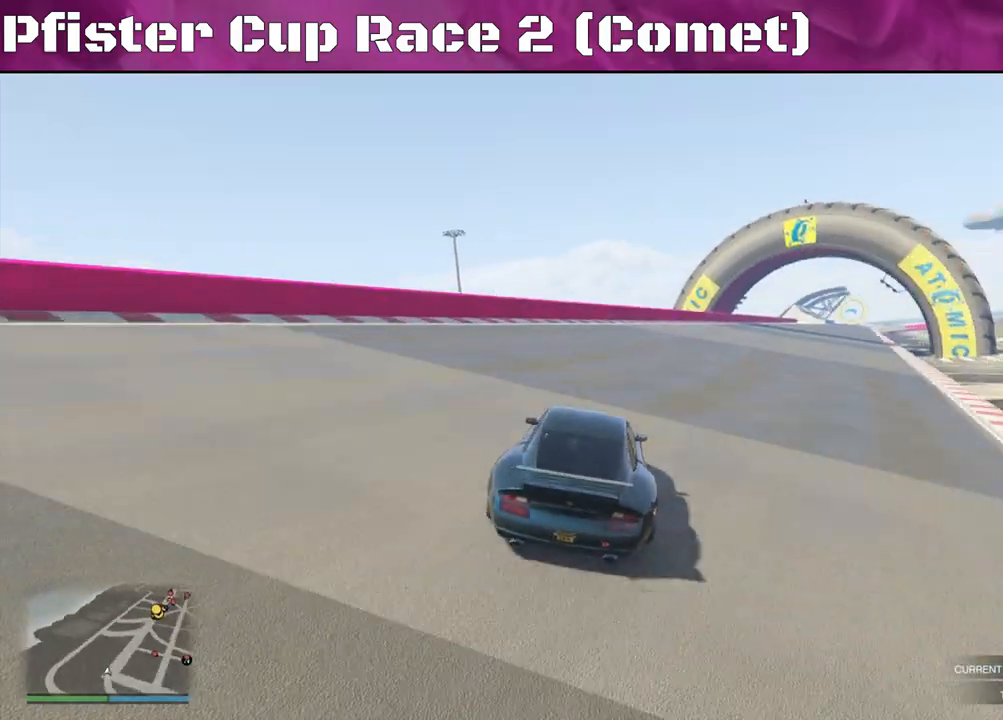
{"buttons": ["R2"], "left_stick": "right", "right_stick": "center", "events": [[200, "right_stick", "center"]]}
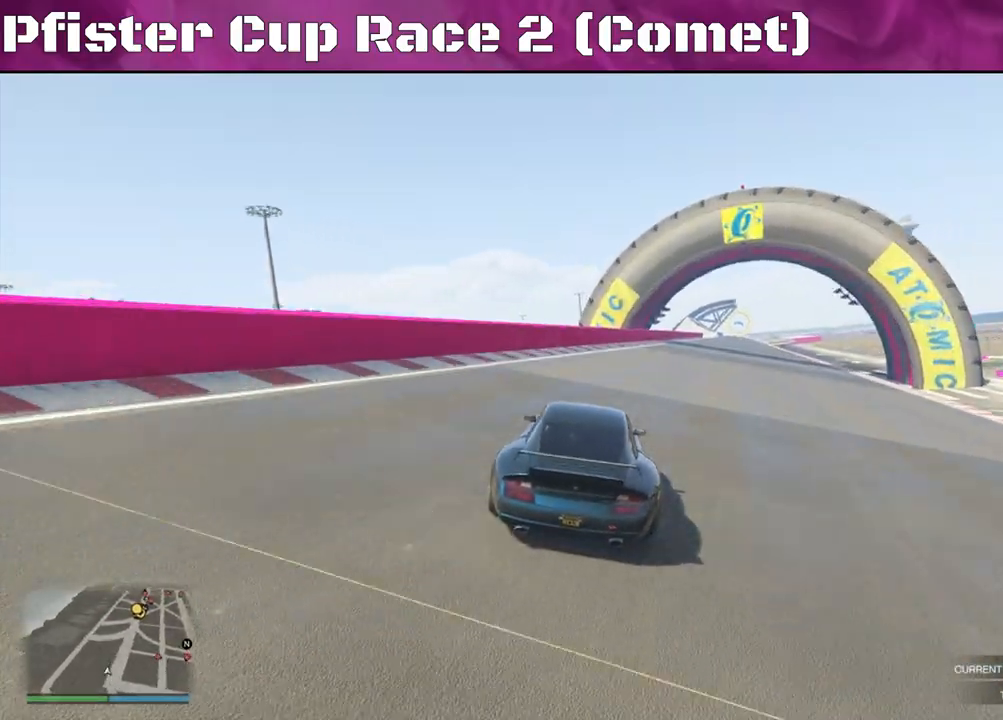
{"buttons": ["R2"], "left_stick": "center", "right_stick": "center", "events": [[100, "left_stick", "center"], [200, "left_stick", "right"], [367, "left_stick", "center"]]}
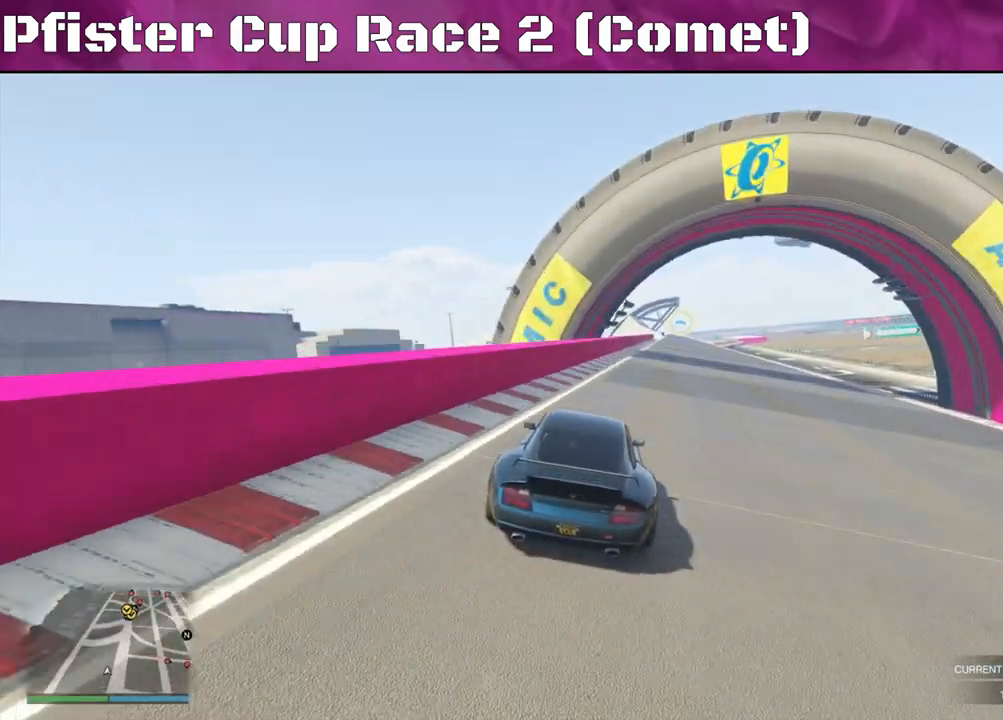
{"buttons": ["R2"], "left_stick": "center", "right_stick": "center", "events": [[300, "left_stick", "right"], [467, "left_stick", "center"]]}
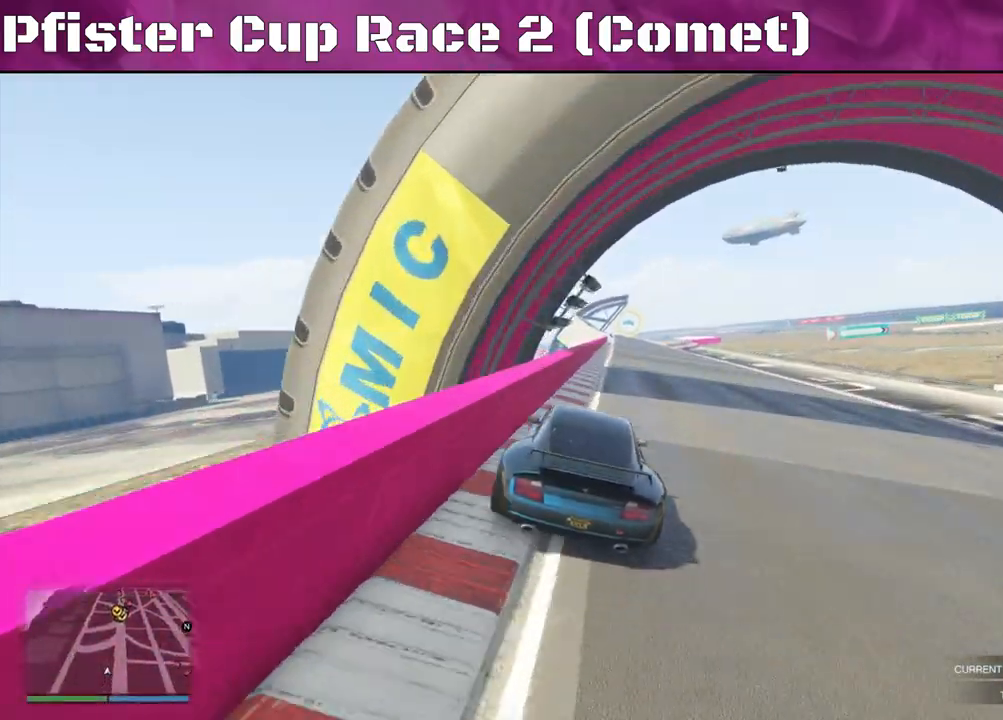
{"buttons": ["R2"], "left_stick": "center", "right_stick": "center", "events": [[133, "left_stick", "right"], [500, "left_stick", "center"]]}
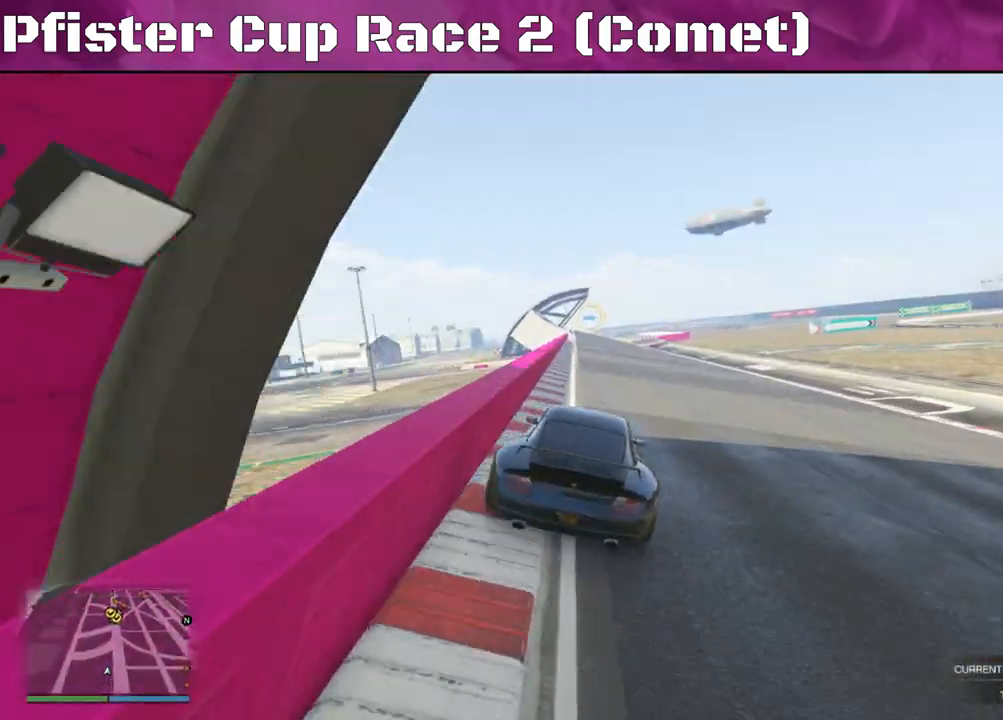
{"buttons": ["R2"], "left_stick": "center", "right_stick": "center", "events": [[67, "left_stick", "up-left"], [233, "left_stick", "left"], [500, "left_stick", "center"]]}
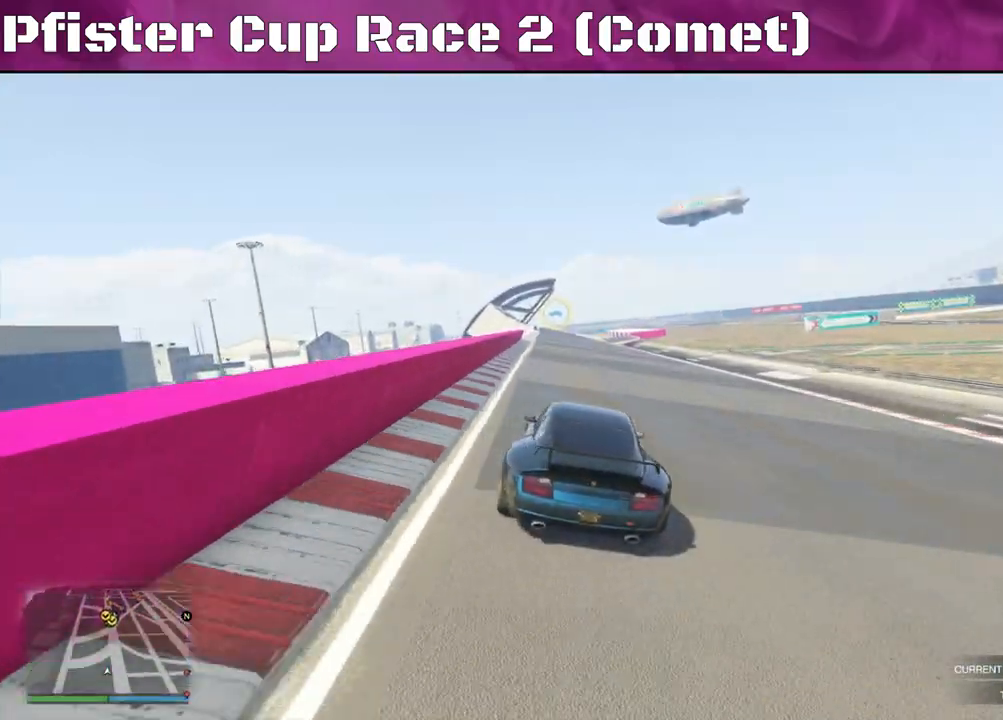
{"buttons": ["R2"], "left_stick": "center", "right_stick": "center", "events": [[133, "left_stick", "up-left"], [233, "left_stick", "center"]]}